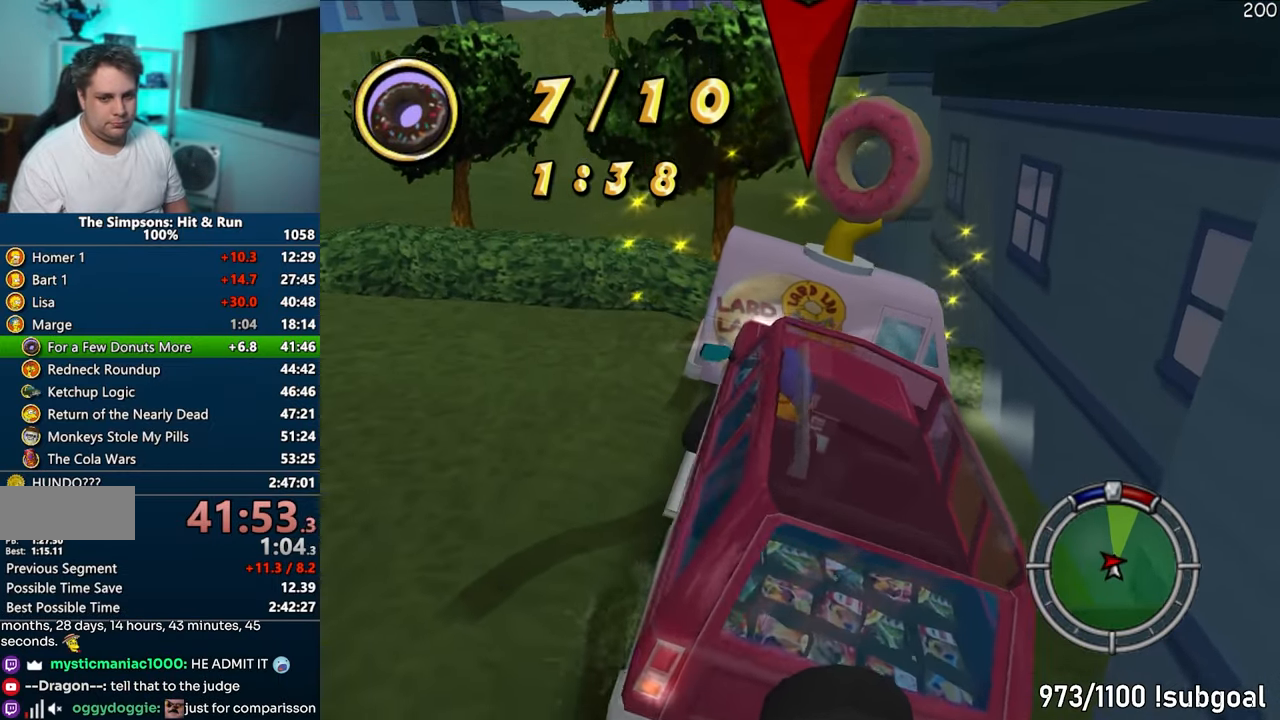
Gameplay with a controller (PlayStation layout); each line is a JSON object with the inputs held at the frame after it. "events" lists button and stick changes between this image and that frame as [ms after this image, input, new state], when the widget could be followed in between. Not read: L3 R3.
{"buttons": ["CROSS", "R1"], "left_stick": "center", "right_stick": "center", "events": [[50, "CIRCLE", "up"], [100, "CROSS", "down"], [117, "R1", "down"], [117, "left_stick", "center"]]}
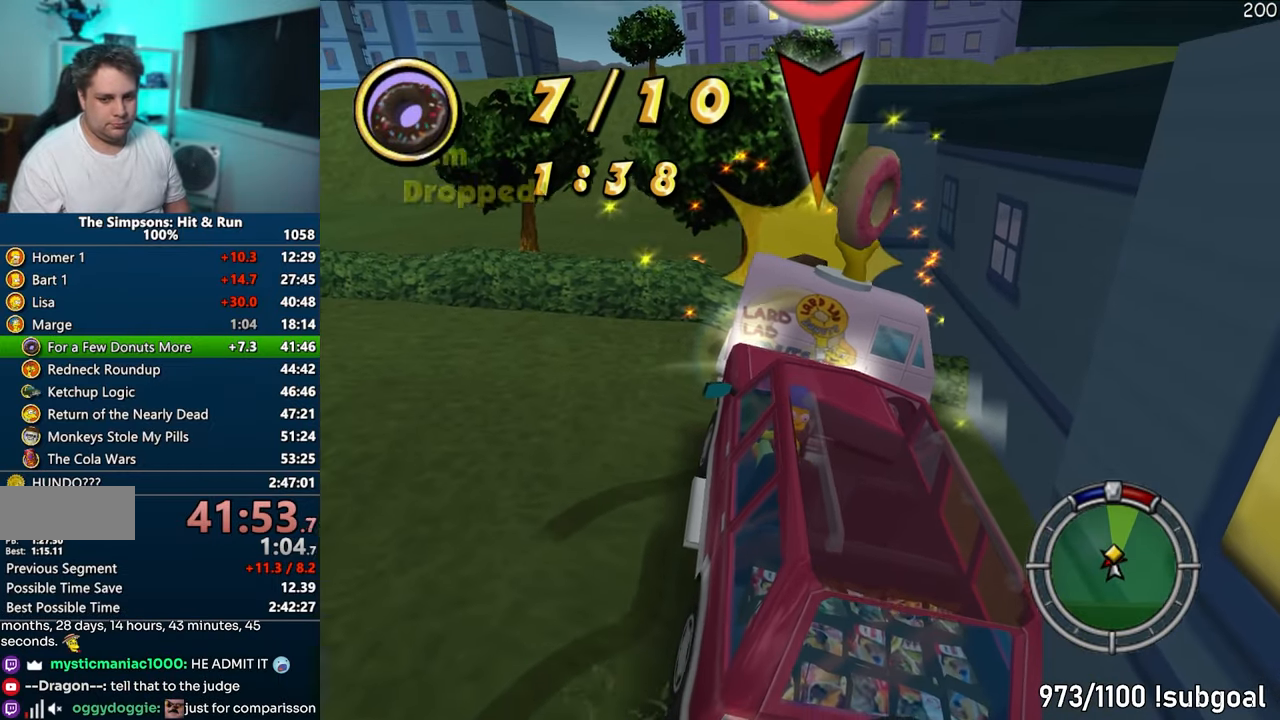
{"buttons": ["CROSS"], "left_stick": "center", "right_stick": "center", "events": [[133, "R1", "up"]]}
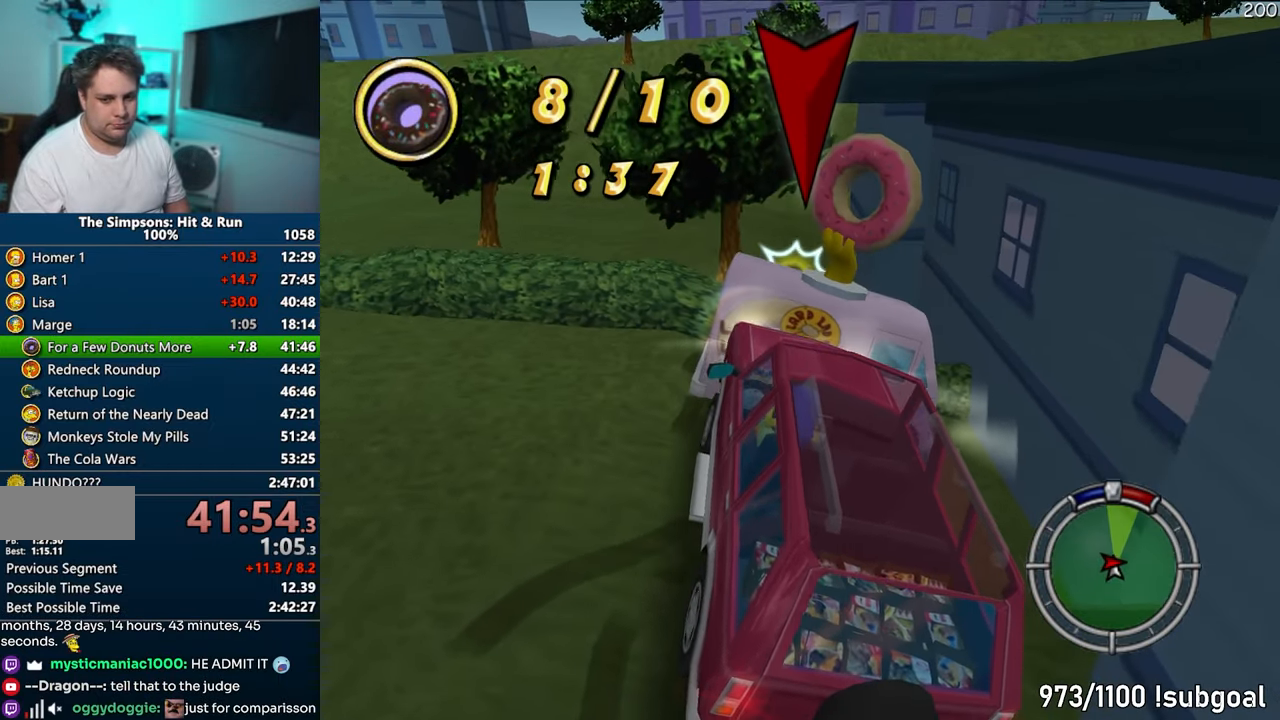
{"buttons": ["CIRCLE"], "left_stick": "down-right", "right_stick": "center", "events": [[100, "CROSS", "up"], [200, "CIRCLE", "down"], [250, "left_stick", "down-right"]]}
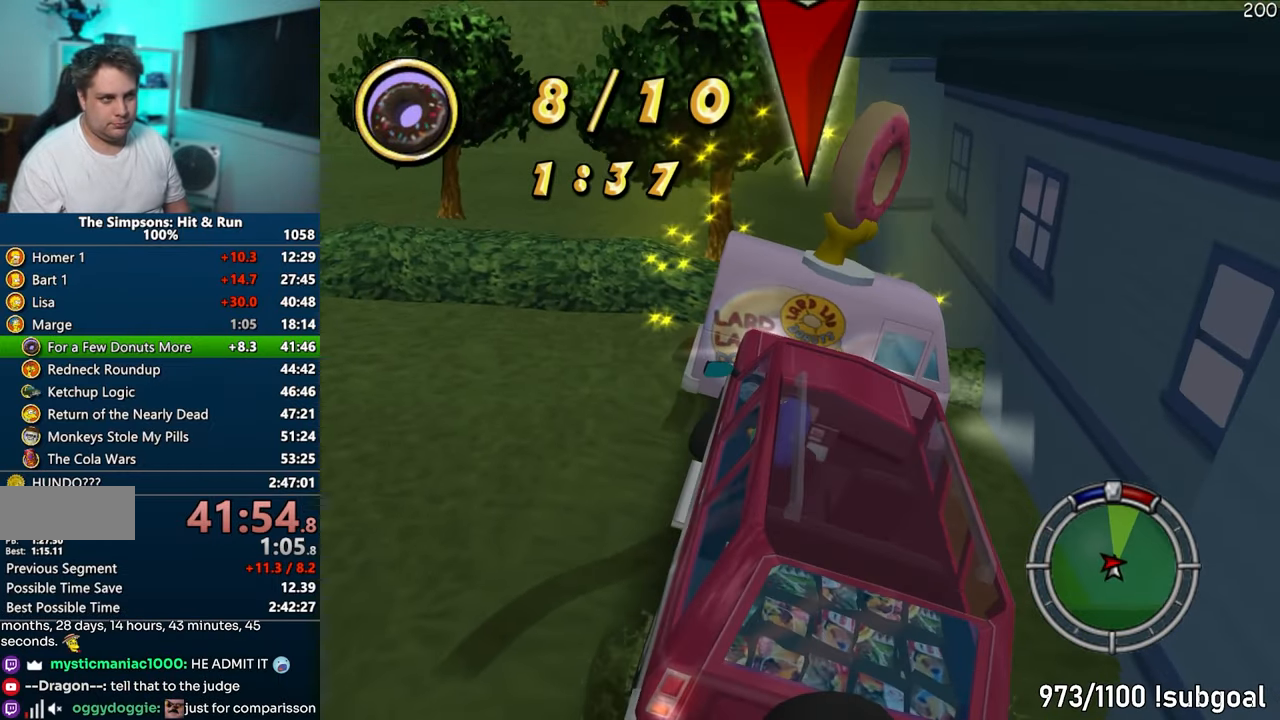
{"buttons": ["CROSS", "R1"], "left_stick": "center", "right_stick": "center", "events": [[183, "CIRCLE", "up"], [283, "CROSS", "down"], [283, "R1", "down"], [283, "left_stick", "center"]]}
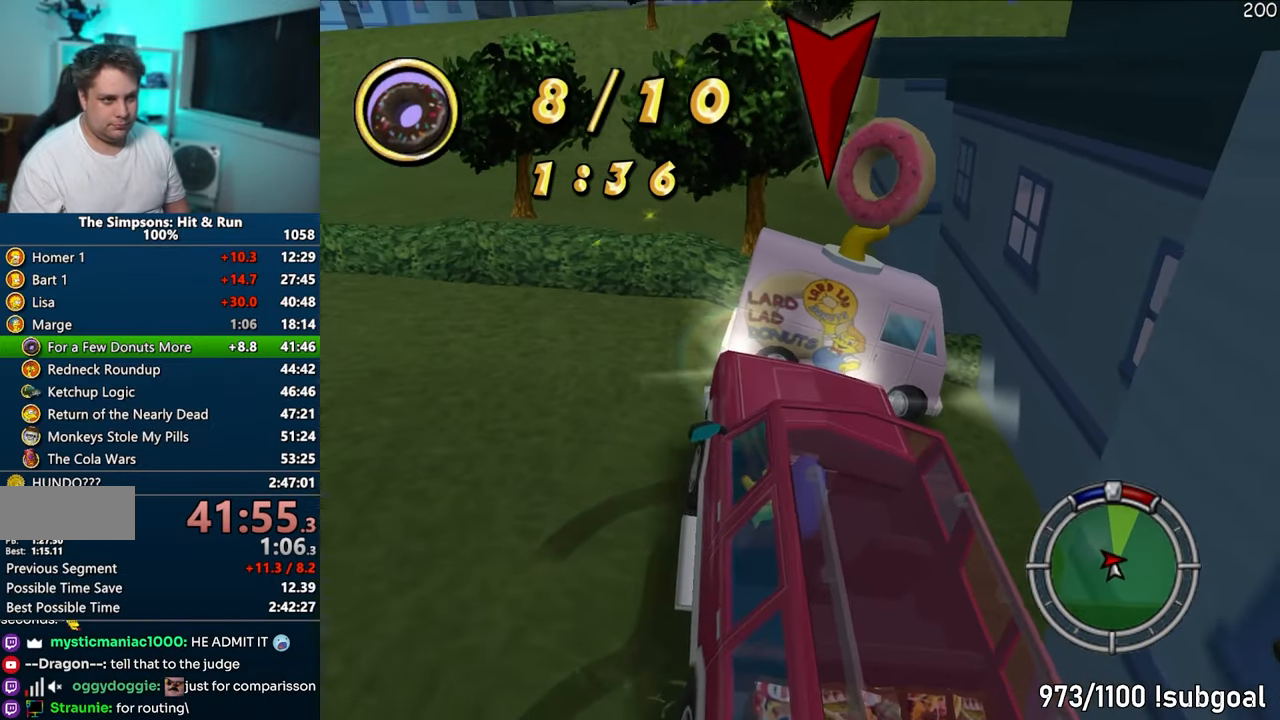
{"buttons": ["CROSS"], "left_stick": "center", "right_stick": "center", "events": [[267, "R1", "up"]]}
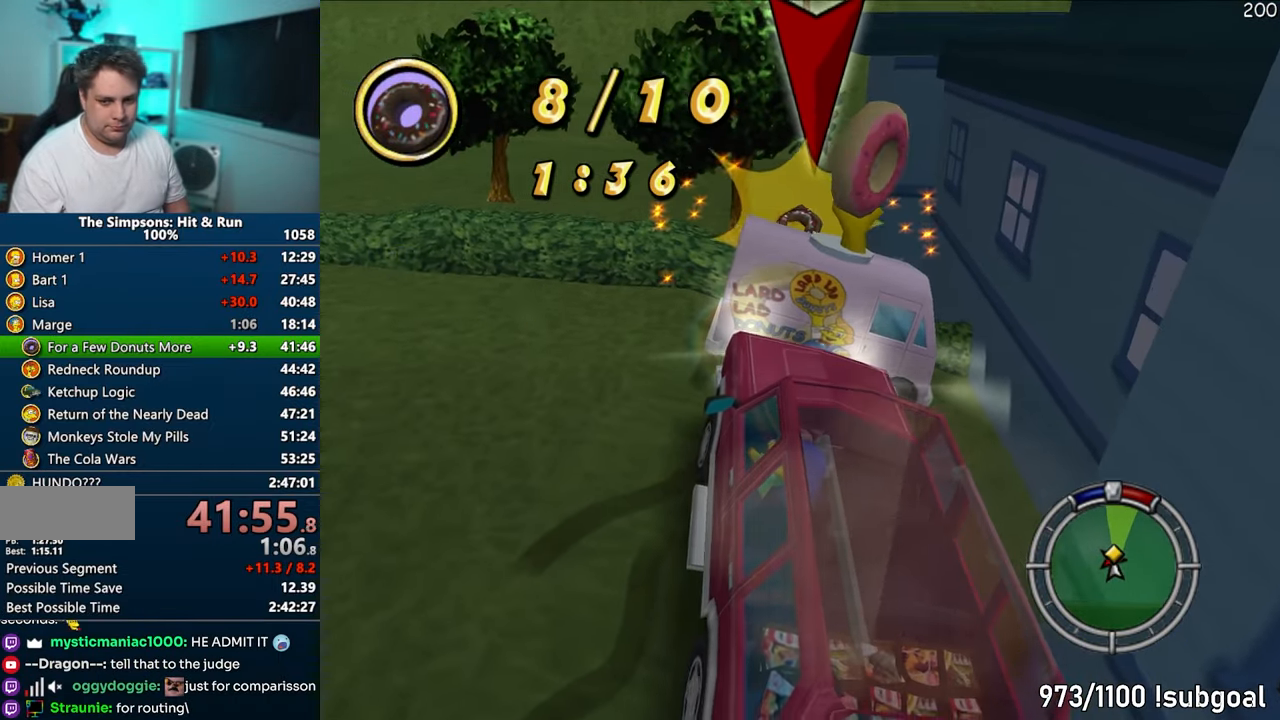
{"buttons": ["CROSS"], "left_stick": "center", "right_stick": "center", "events": []}
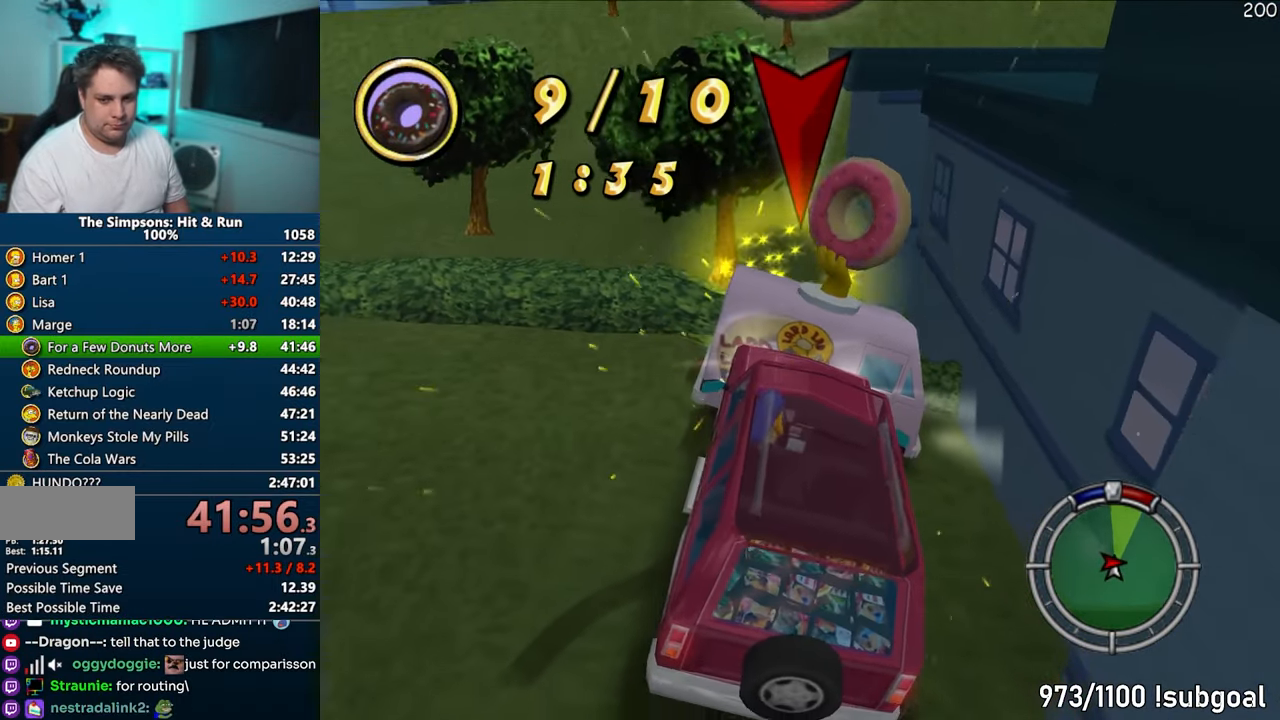
{"buttons": ["CROSS"], "left_stick": "center", "right_stick": "center", "events": []}
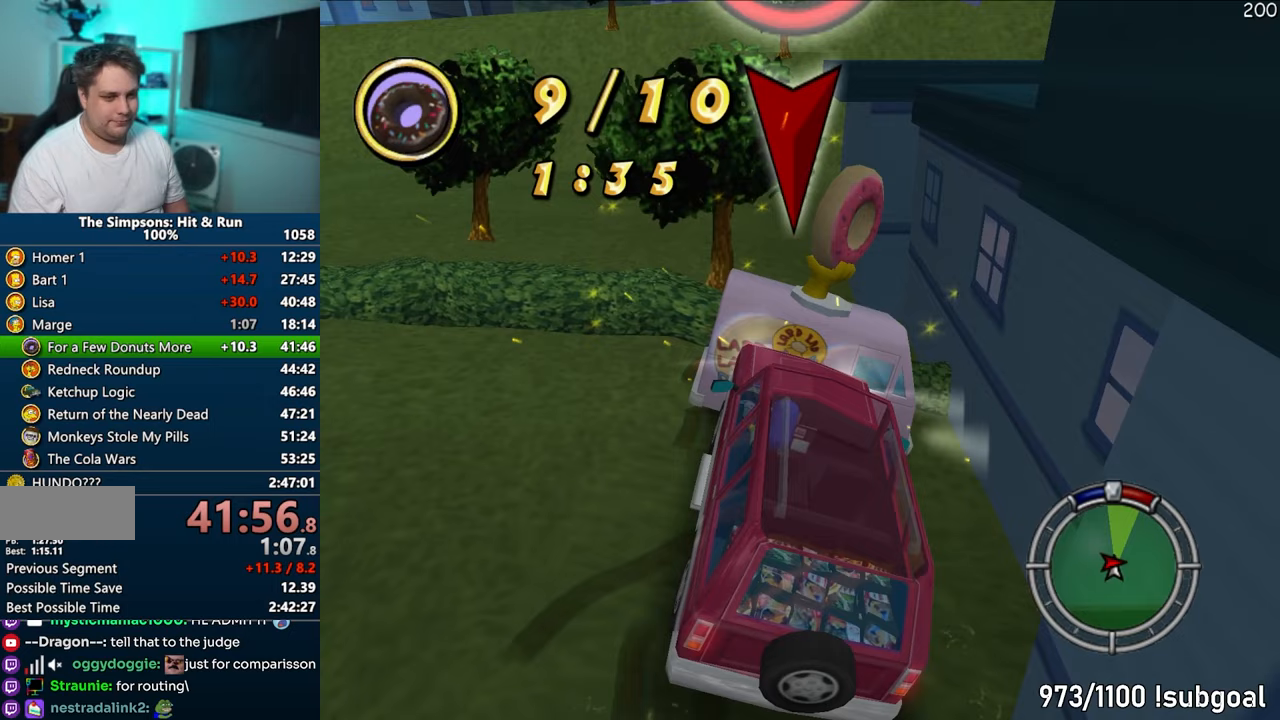
{"buttons": ["CIRCLE"], "left_stick": "left", "right_stick": "center", "events": [[267, "left_stick", "left"], [317, "CROSS", "up"], [367, "CIRCLE", "down"]]}
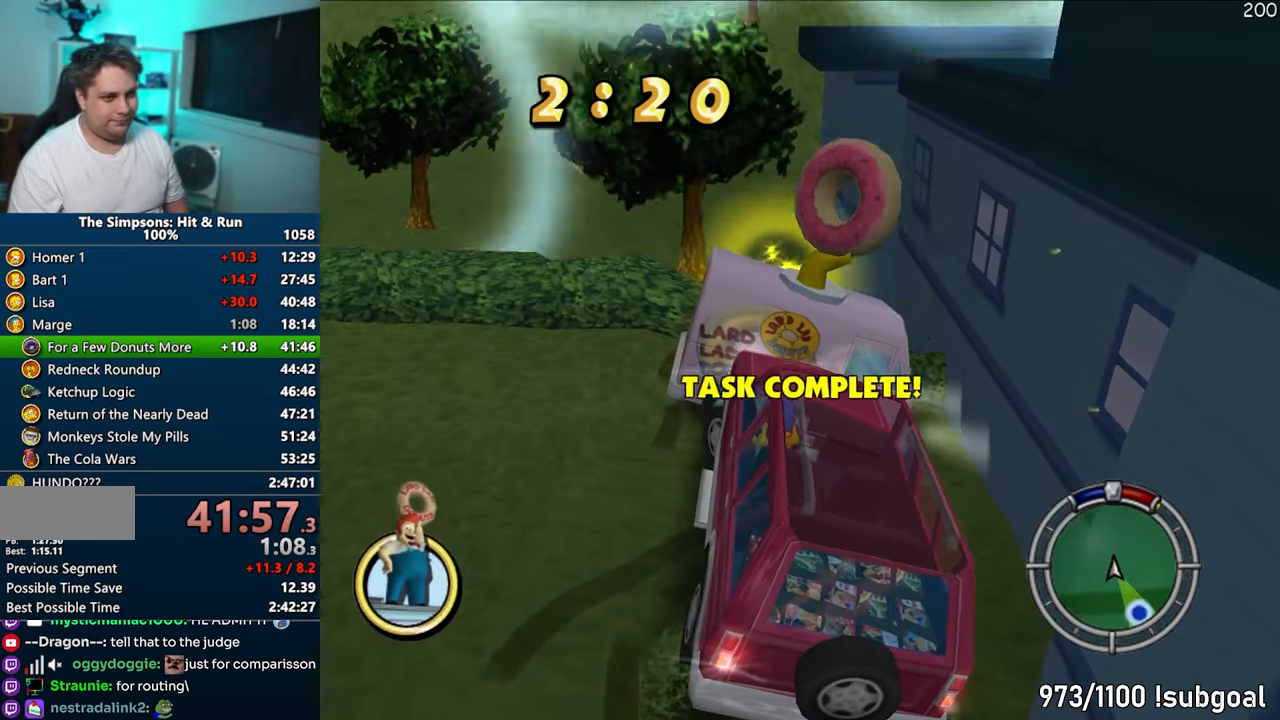
{"buttons": ["CIRCLE", "SELECT"], "left_stick": "left", "right_stick": "center", "events": [[467, "SELECT", "down"]]}
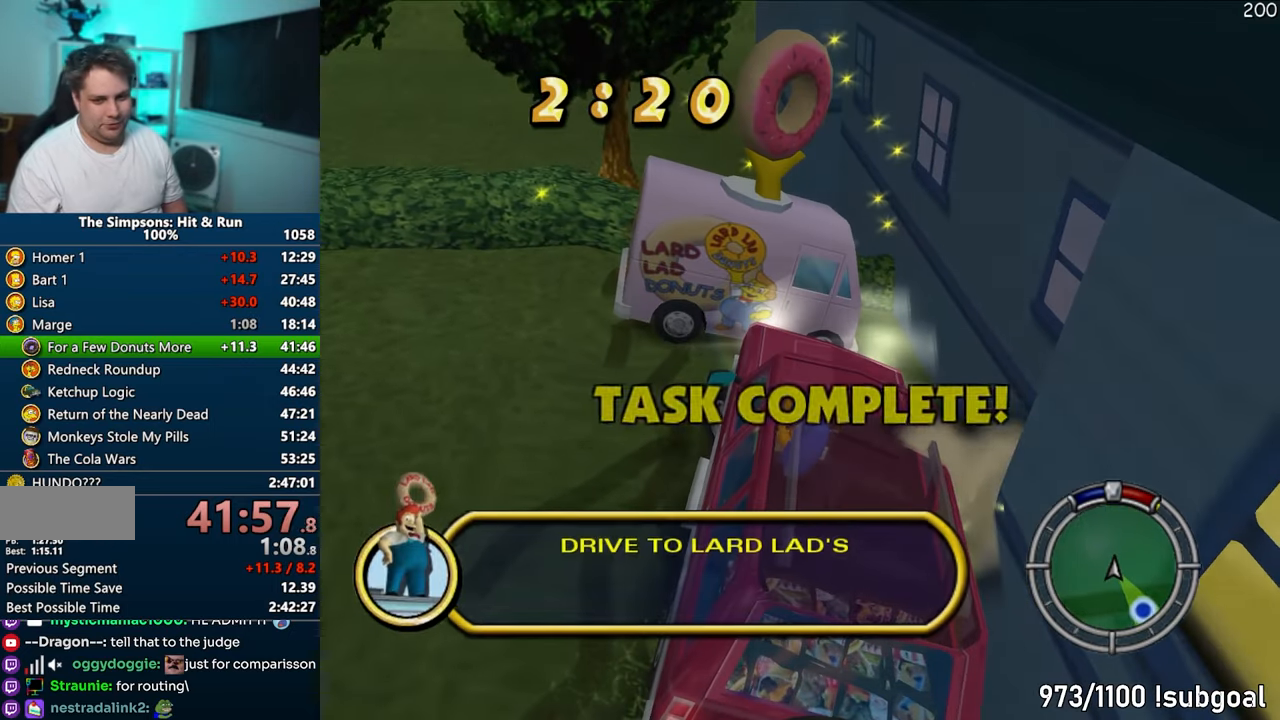
{"buttons": ["CROSS"], "left_stick": "right", "right_stick": "center", "events": [[50, "left_stick", "center"], [100, "SELECT", "up"], [117, "CIRCLE", "up"], [200, "CROSS", "down"], [350, "left_stick", "right"]]}
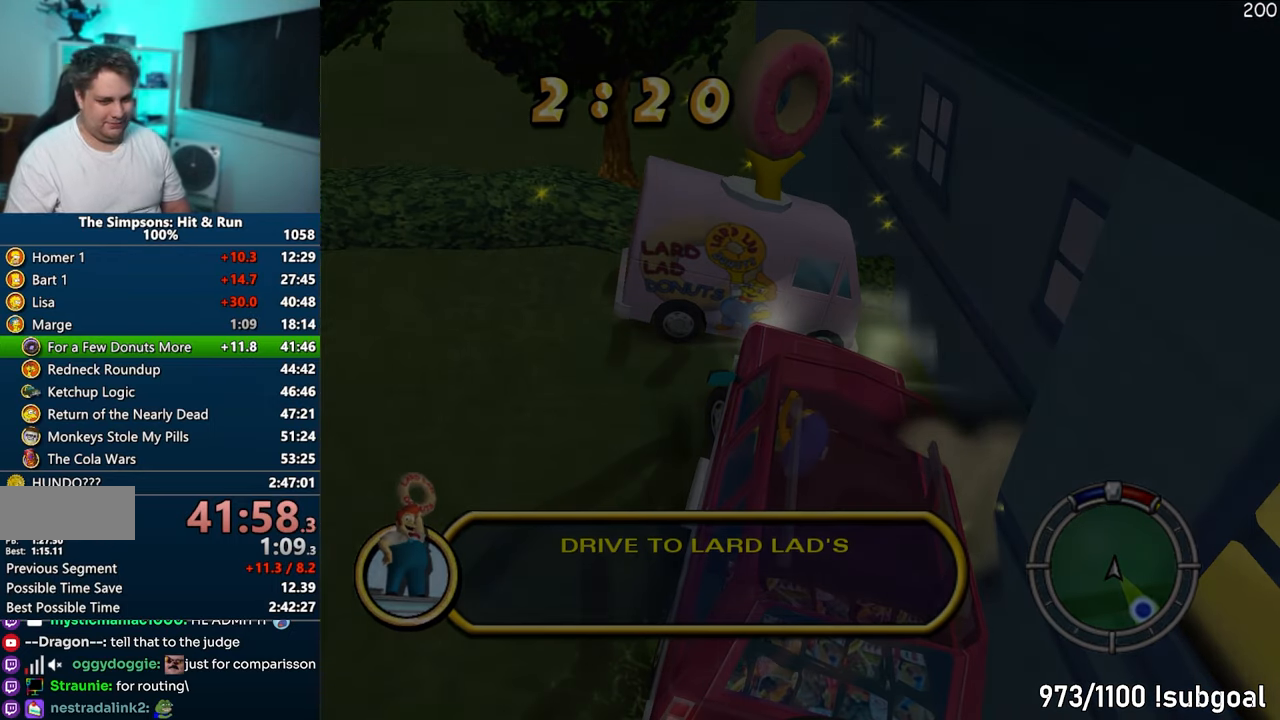
{"buttons": ["CROSS"], "left_stick": "right", "right_stick": "center", "events": []}
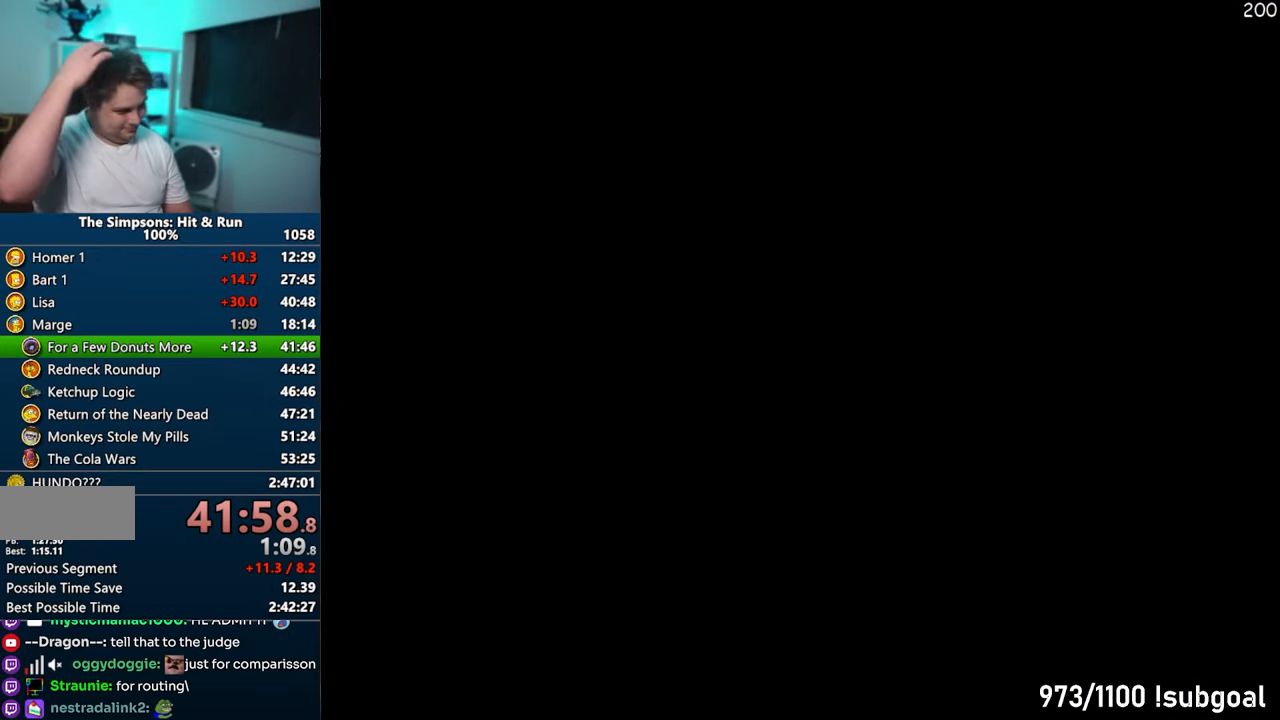
{"buttons": ["CROSS"], "left_stick": "right", "right_stick": "center", "events": []}
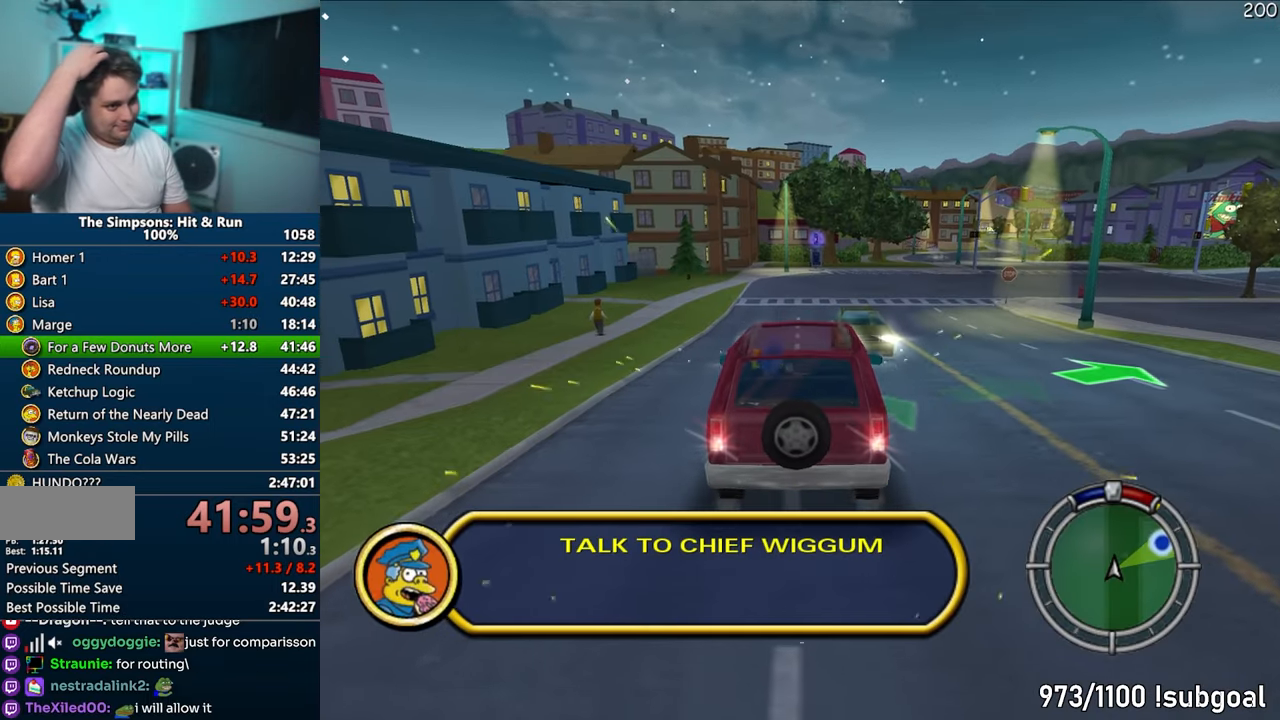
{"buttons": ["CROSS"], "left_stick": "right", "right_stick": "center", "events": []}
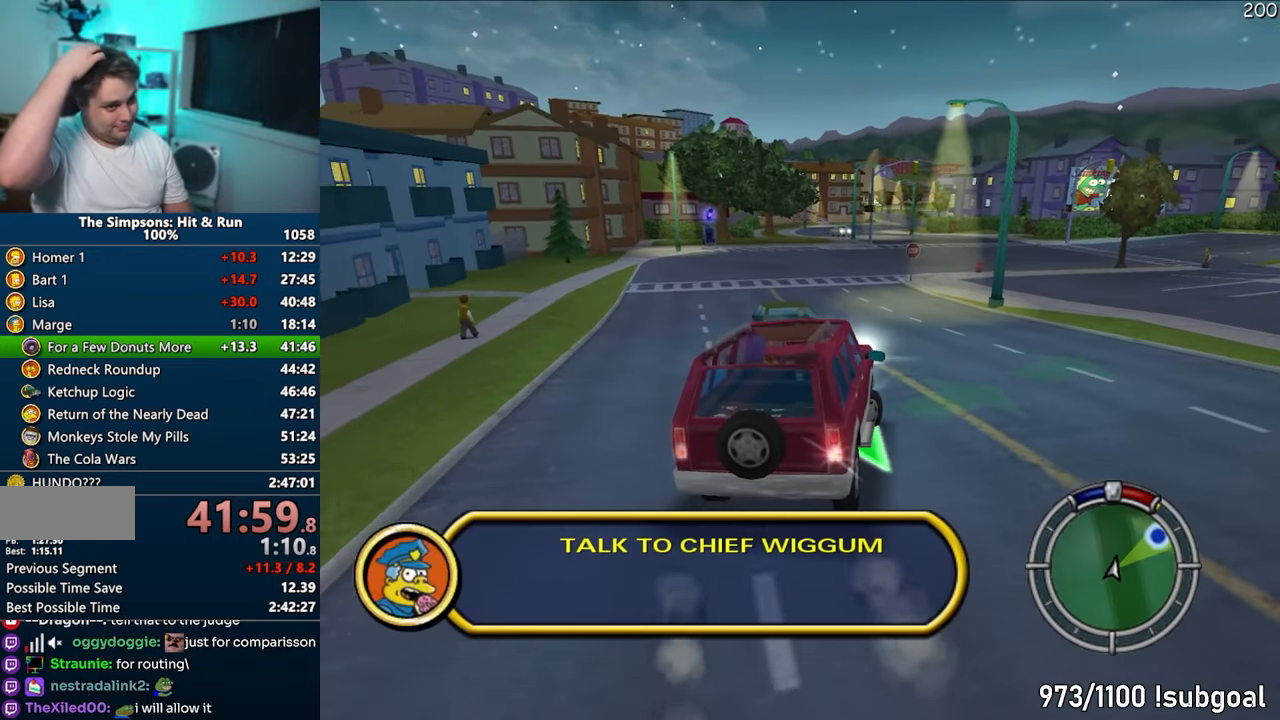
{"buttons": ["CROSS"], "left_stick": "center", "right_stick": "center", "events": [[300, "left_stick", "center"]]}
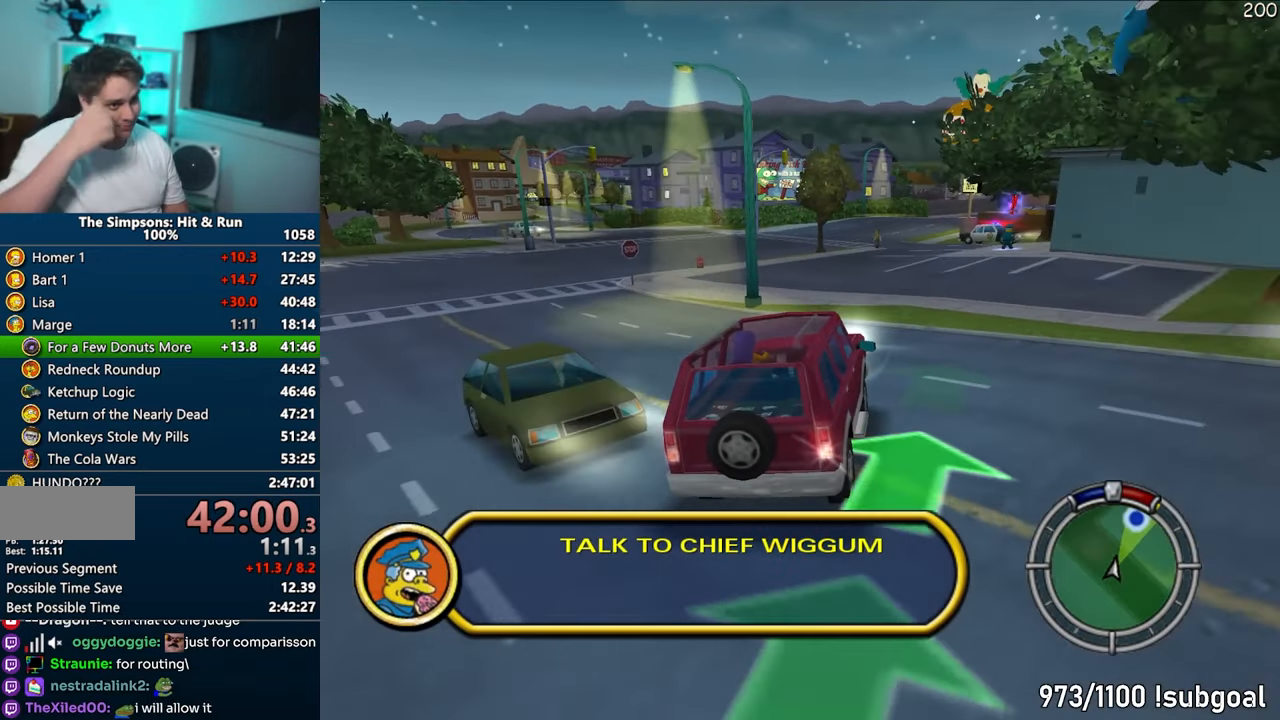
{"buttons": ["CROSS"], "left_stick": "center", "right_stick": "center", "events": [[133, "left_stick", "right"], [333, "left_stick", "center"]]}
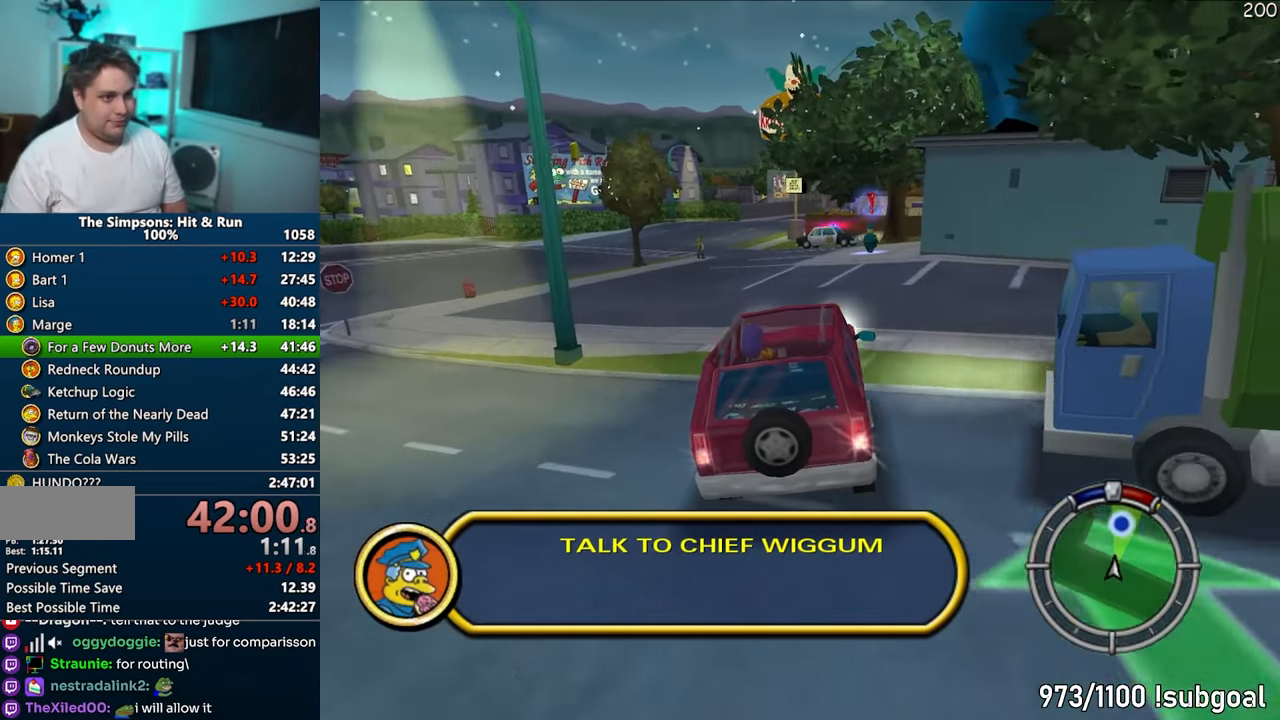
{"buttons": ["CROSS"], "left_stick": "center", "right_stick": "center", "events": [[100, "left_stick", "left"], [167, "left_stick", "center"]]}
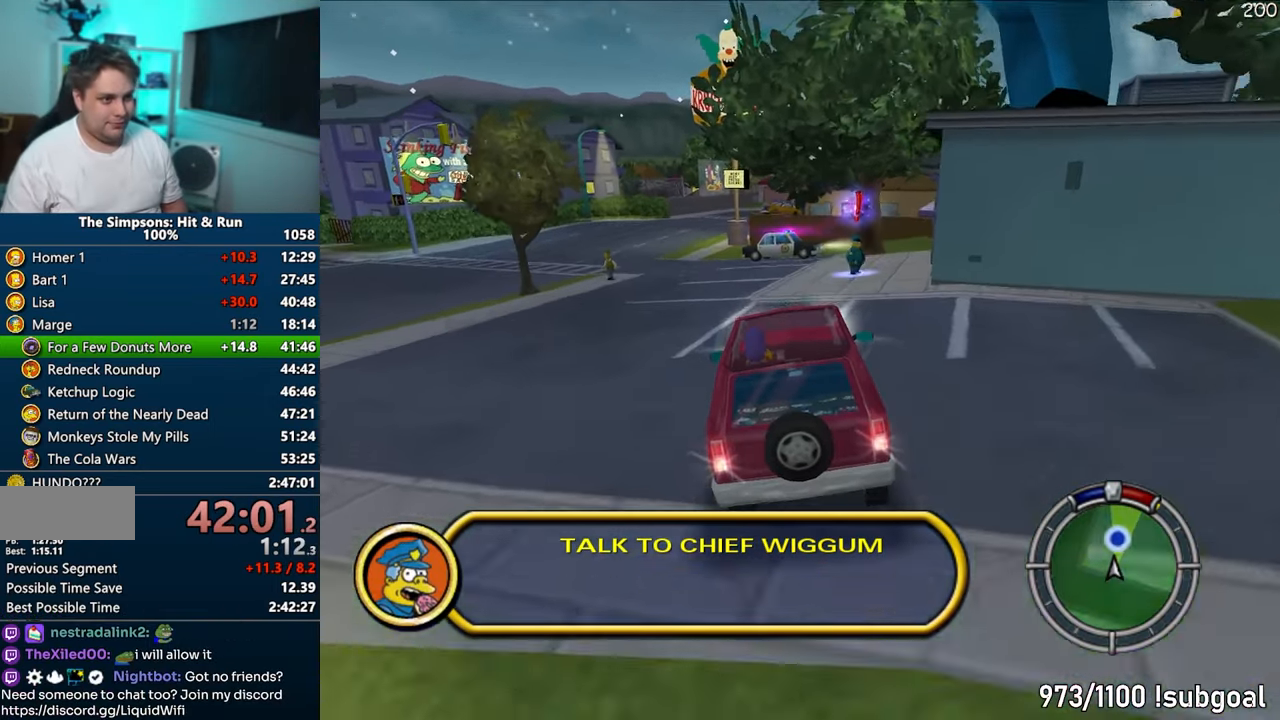
{"buttons": ["CIRCLE", "R1"], "left_stick": "left", "right_stick": "center", "events": [[217, "R1", "down"], [267, "left_stick", "left"], [300, "CROSS", "up"], [483, "CIRCLE", "down"]]}
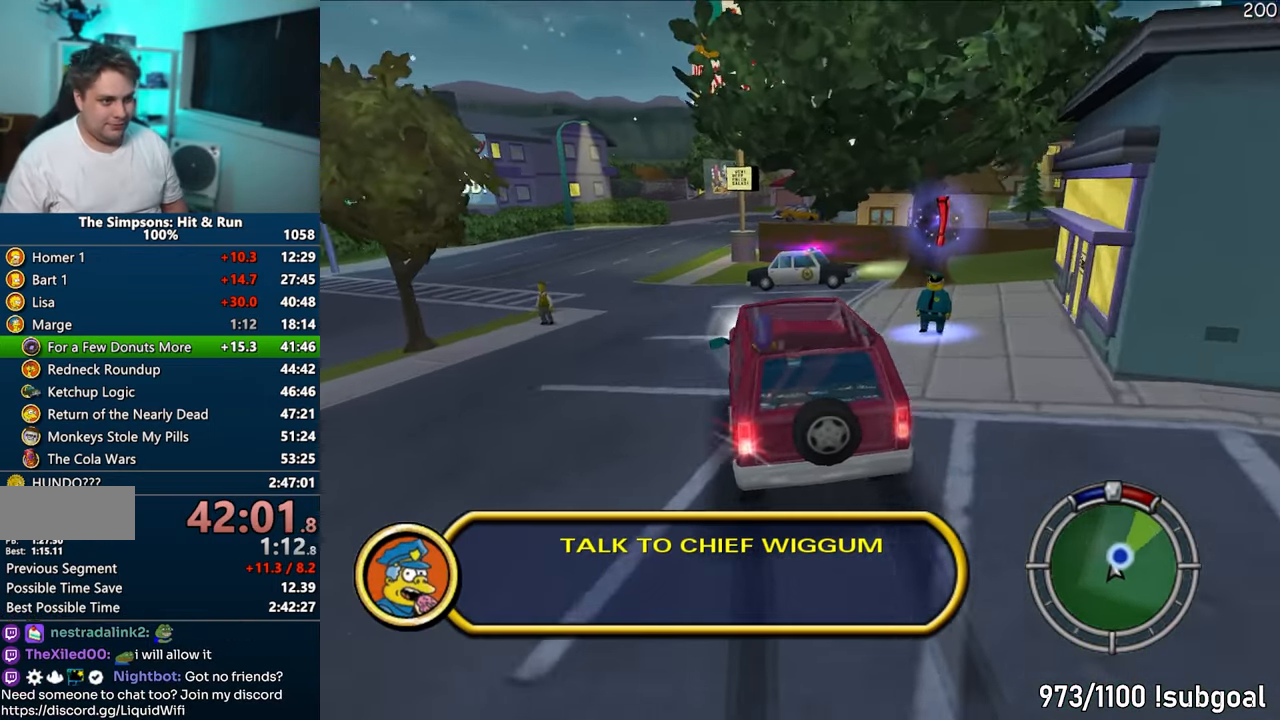
{"buttons": ["CIRCLE", "R1", "R2"], "left_stick": "center", "right_stick": "center", "events": [[67, "R2", "down"], [350, "left_stick", "down-left"], [500, "left_stick", "center"]]}
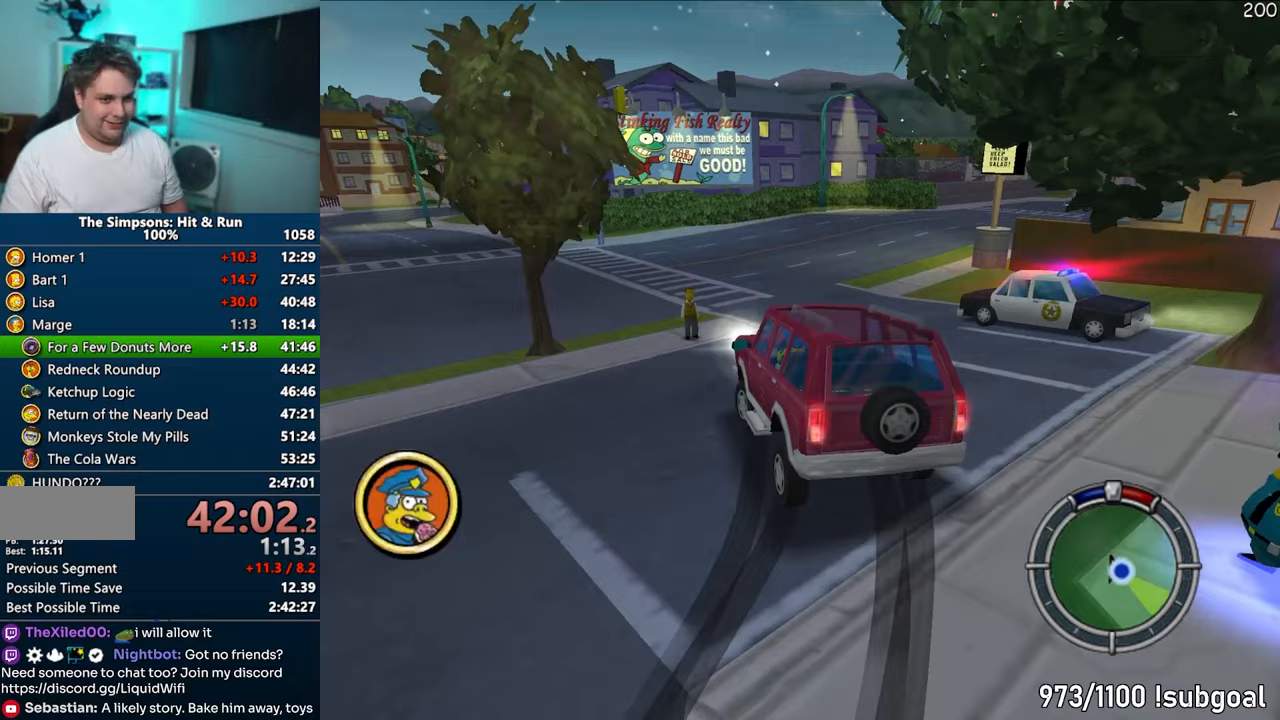
{"buttons": ["CIRCLE", "R1", "R2"], "left_stick": "center", "right_stick": "center", "events": []}
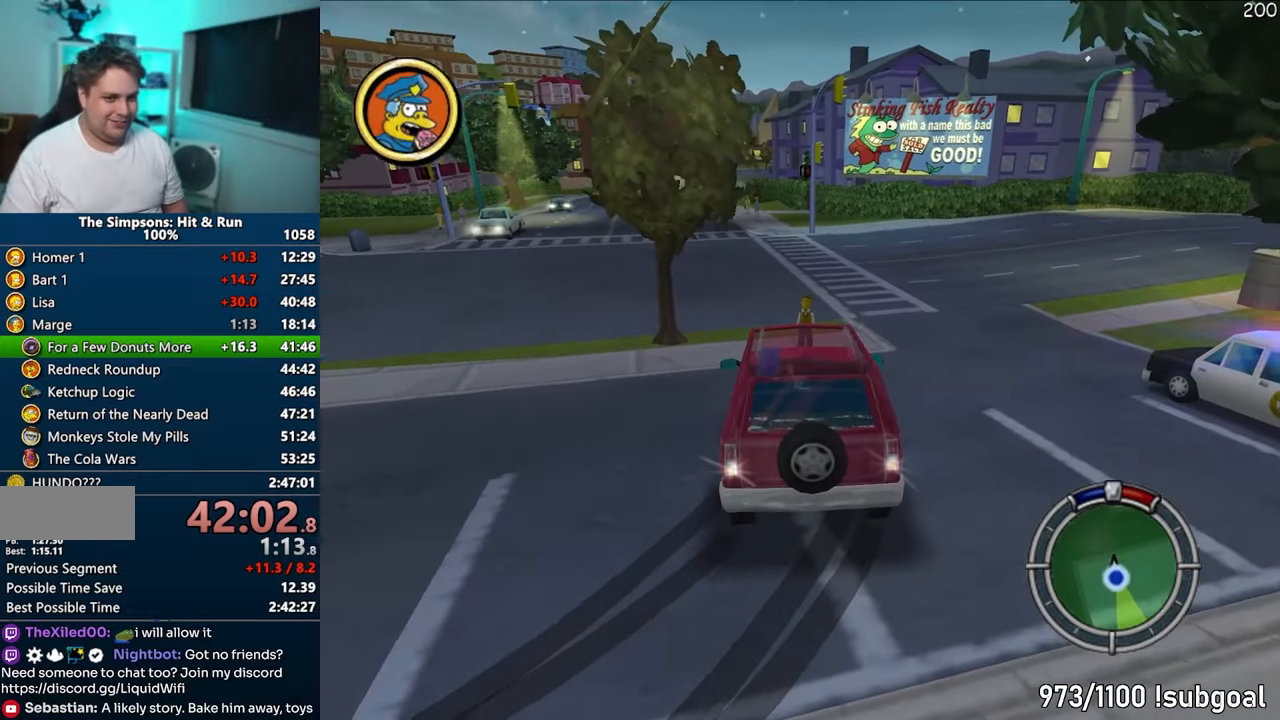
{"buttons": [], "left_stick": "up-right", "right_stick": "down", "events": [[150, "R1", "up"], [150, "R2", "up"], [167, "CIRCLE", "up"], [333, "left_stick", "up-right"], [367, "right_stick", "down"]]}
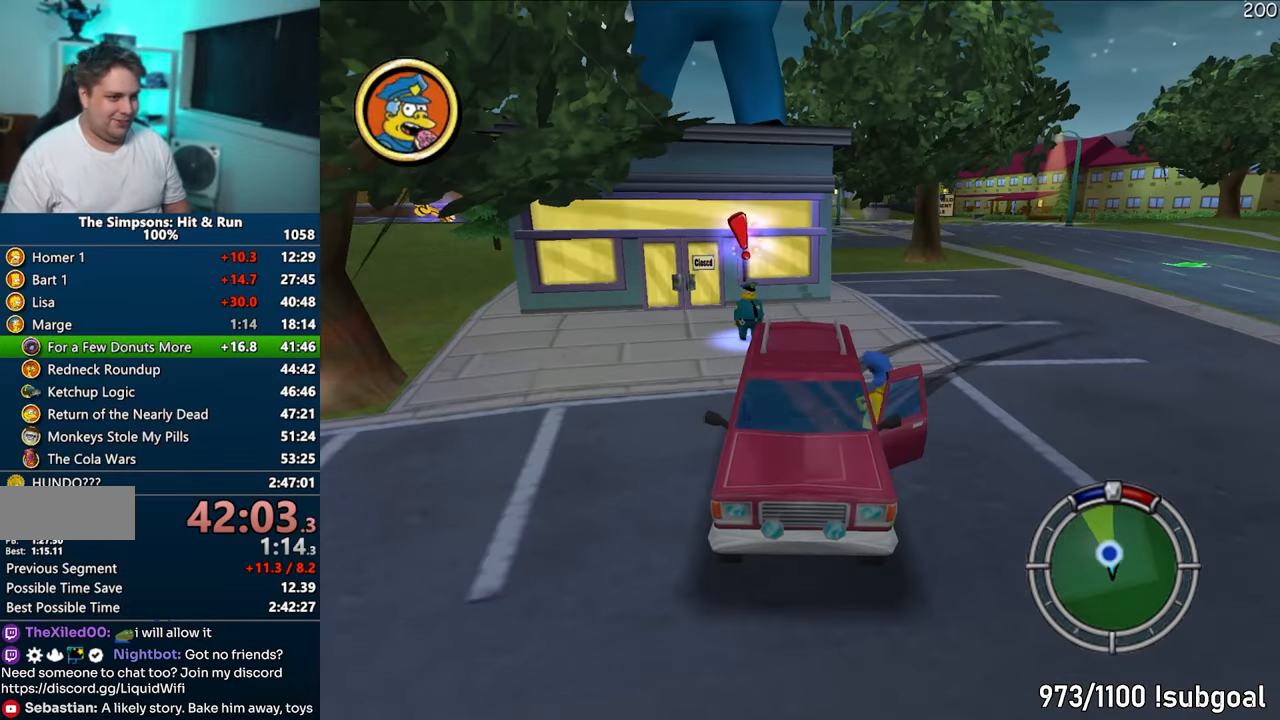
{"buttons": [], "left_stick": "up", "right_stick": "down", "events": [[217, "left_stick", "up"]]}
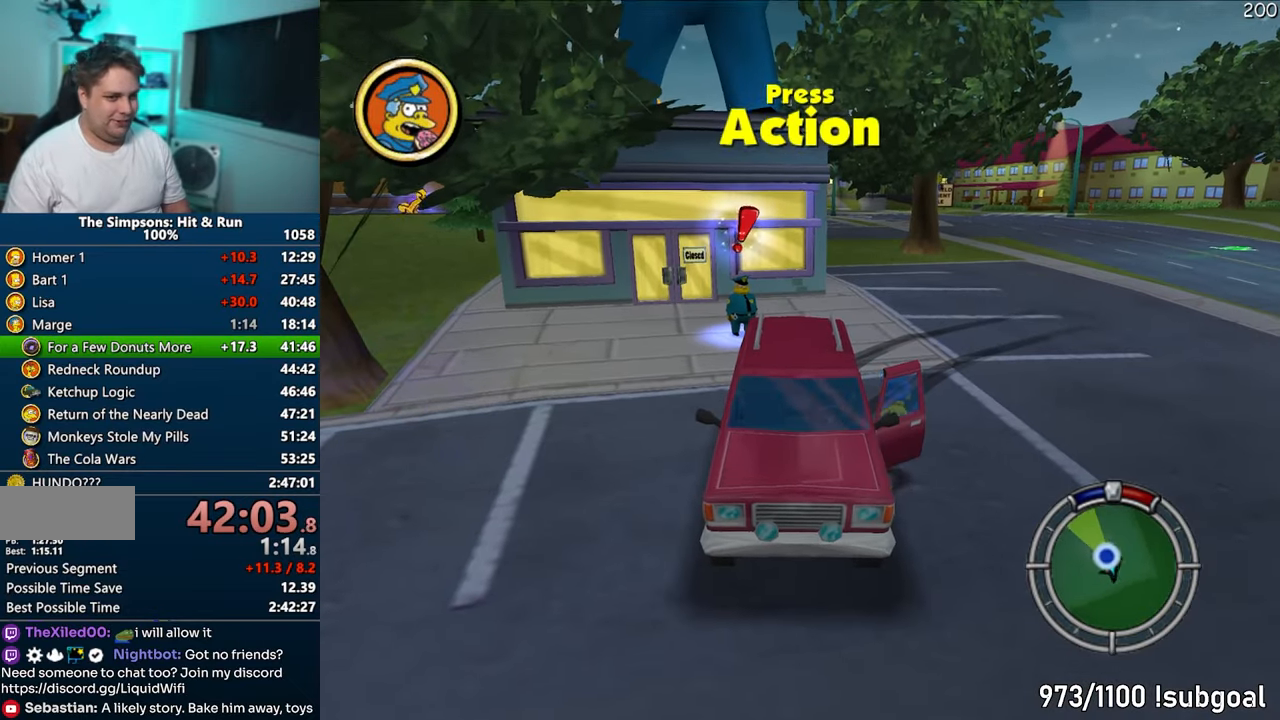
{"buttons": ["SQUARE"], "left_stick": "left", "right_stick": "right", "events": [[83, "right_stick", "right"], [150, "SQUARE", "down"], [200, "left_stick", "left"]]}
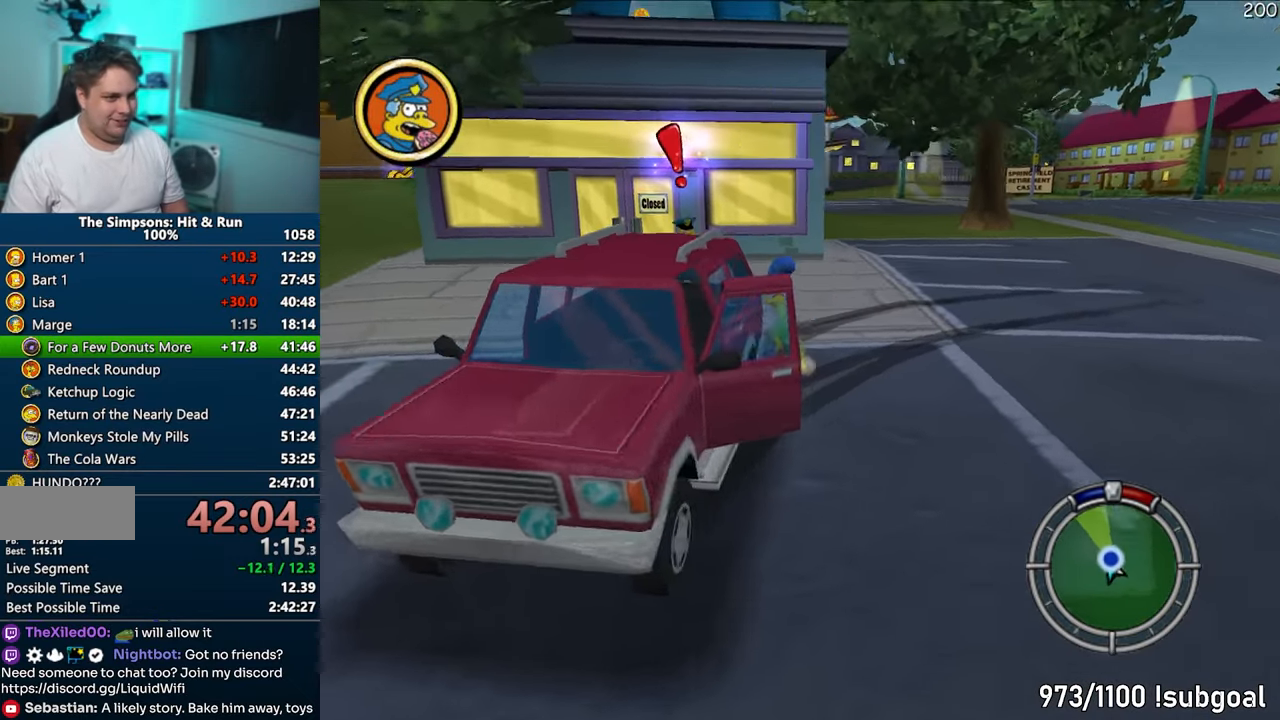
{"buttons": ["SQUARE"], "left_stick": "up-left", "right_stick": "right", "events": [[67, "left_stick", "up"], [400, "left_stick", "up-left"]]}
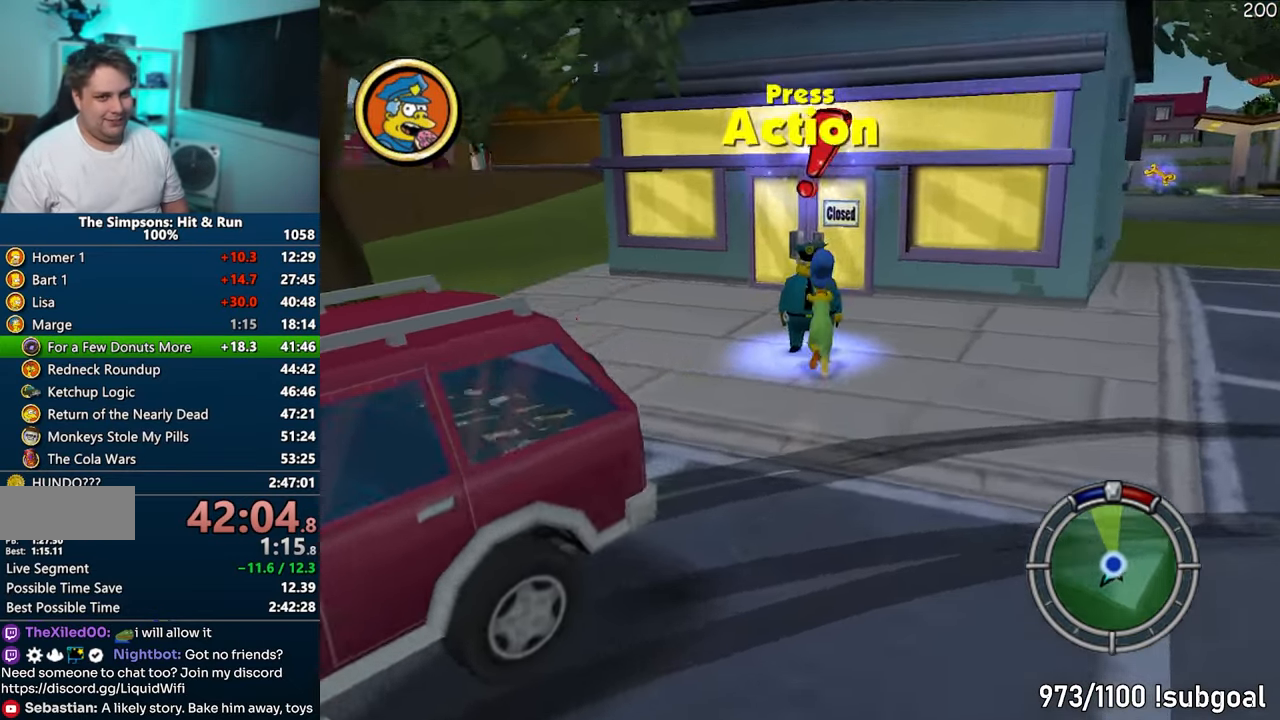
{"buttons": [], "left_stick": "center", "right_stick": "center", "events": [[33, "R2", "down"], [67, "right_stick", "center"], [100, "SQUARE", "up"], [133, "R2", "up"], [150, "left_stick", "center"]]}
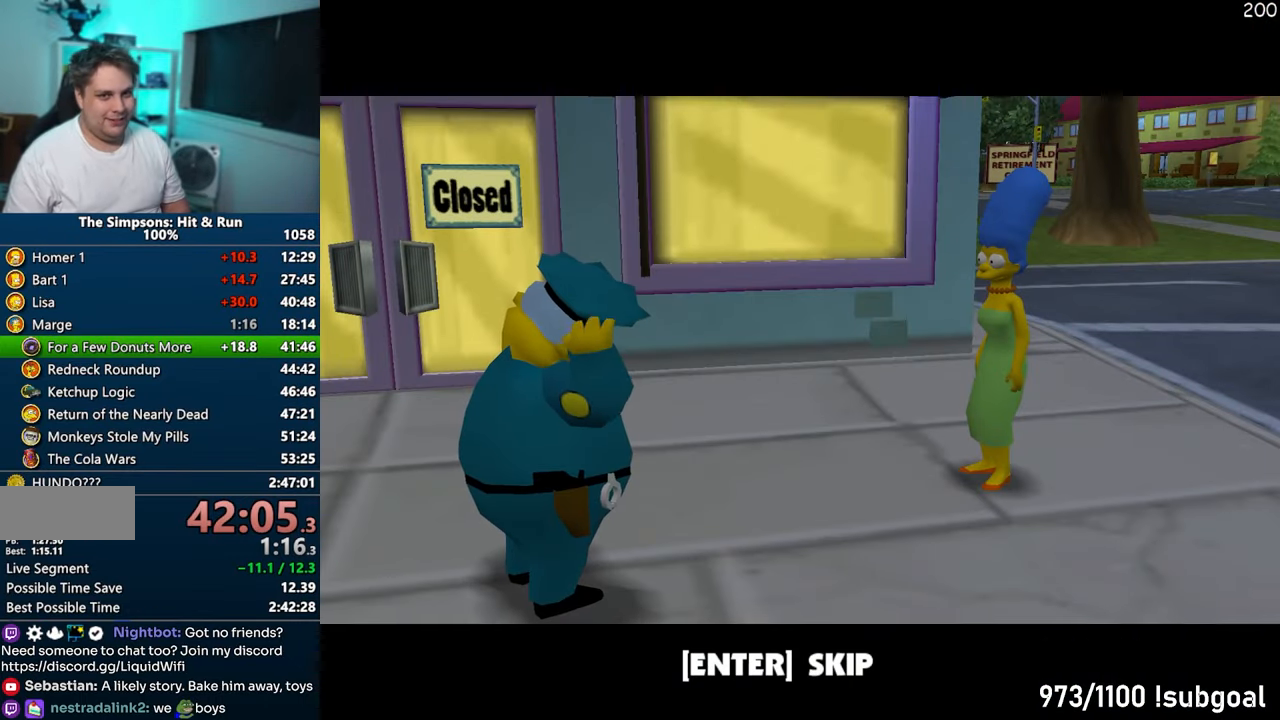
{"buttons": [], "left_stick": "down-right", "right_stick": "center", "events": [[83, "left_stick", "down-right"], [100, "TRIANGLE", "down"], [133, "CIRCLE", "down"], [183, "TRIANGLE", "up"], [267, "CIRCLE", "up"]]}
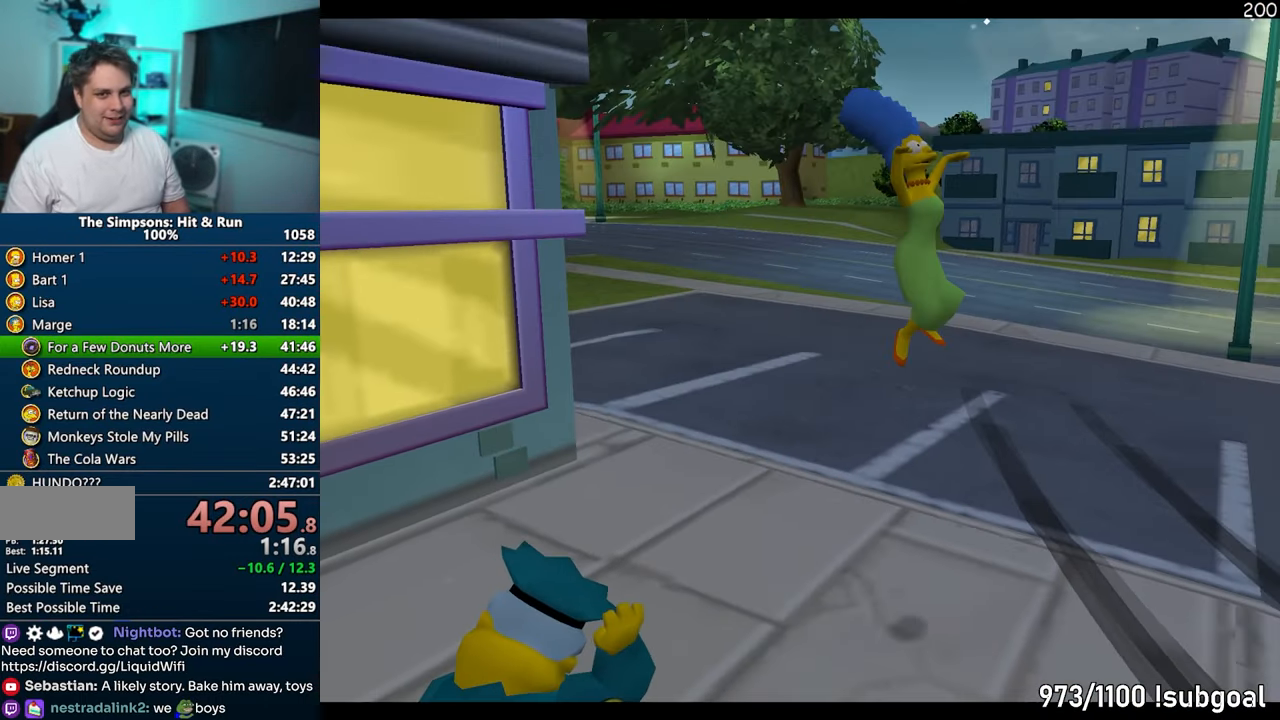
{"buttons": ["SQUARE"], "left_stick": "right", "right_stick": "down-left", "events": [[17, "right_stick", "down-left"], [67, "SQUARE", "down"], [383, "left_stick", "right"]]}
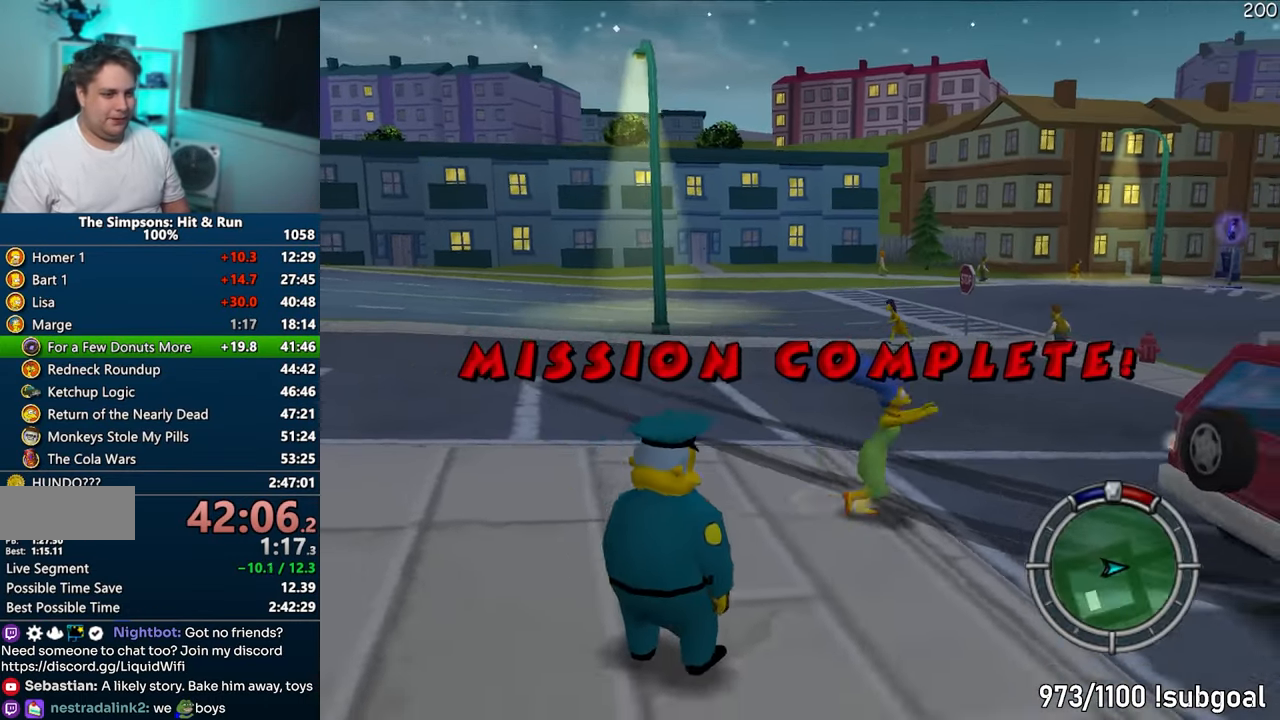
{"buttons": [], "left_stick": "right", "right_stick": "center", "events": [[17, "right_stick", "center"], [183, "CIRCLE", "down"], [300, "CIRCLE", "up"], [350, "SQUARE", "up"]]}
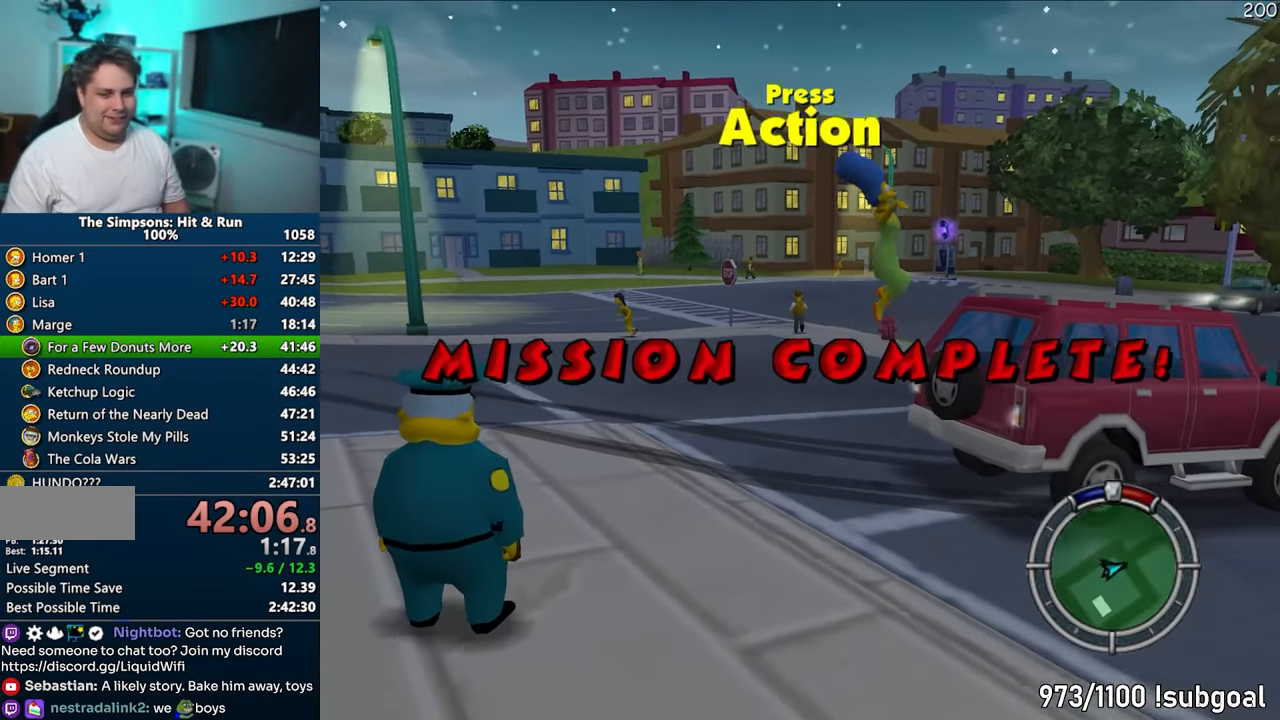
{"buttons": [], "left_stick": "up-right", "right_stick": "center", "events": [[67, "CIRCLE", "down"], [167, "CIRCLE", "up"], [300, "left_stick", "up-right"]]}
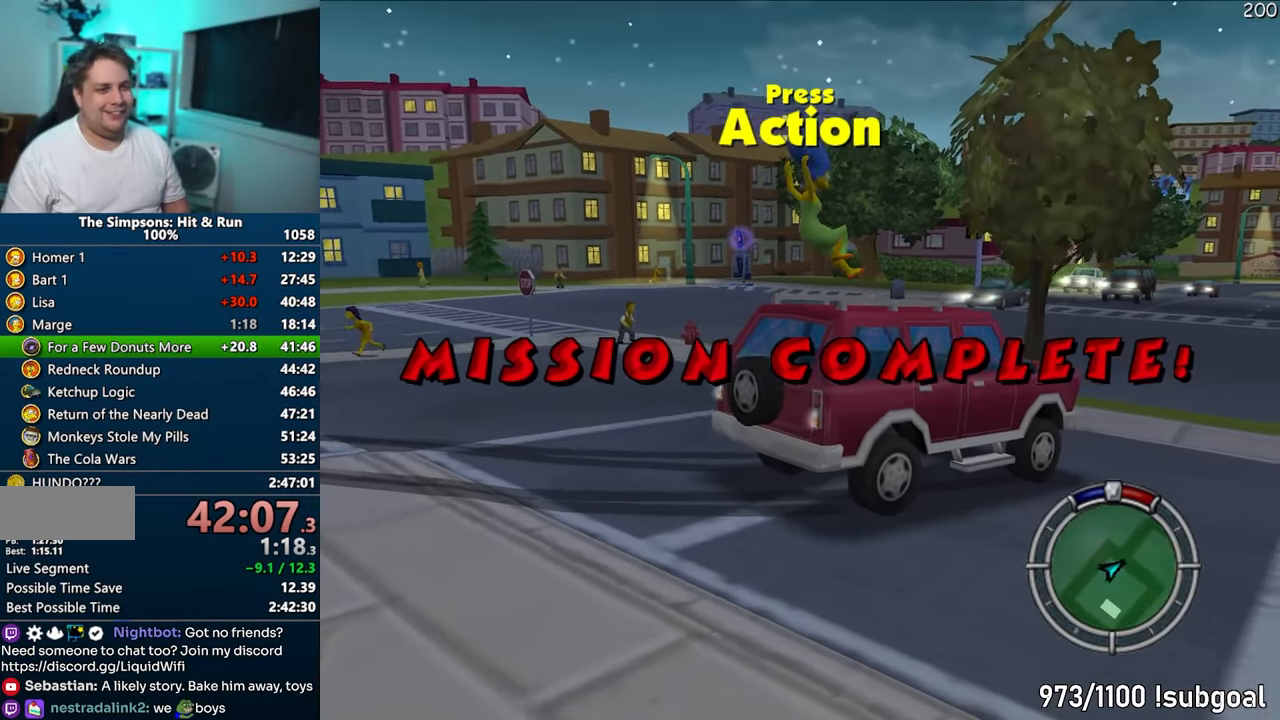
{"buttons": ["CROSS", "R1"], "left_stick": "center", "right_stick": "center", "events": [[50, "left_stick", "right"], [133, "R2", "down"], [200, "R2", "up"], [233, "left_stick", "center"], [267, "CROSS", "down"], [283, "R1", "down"]]}
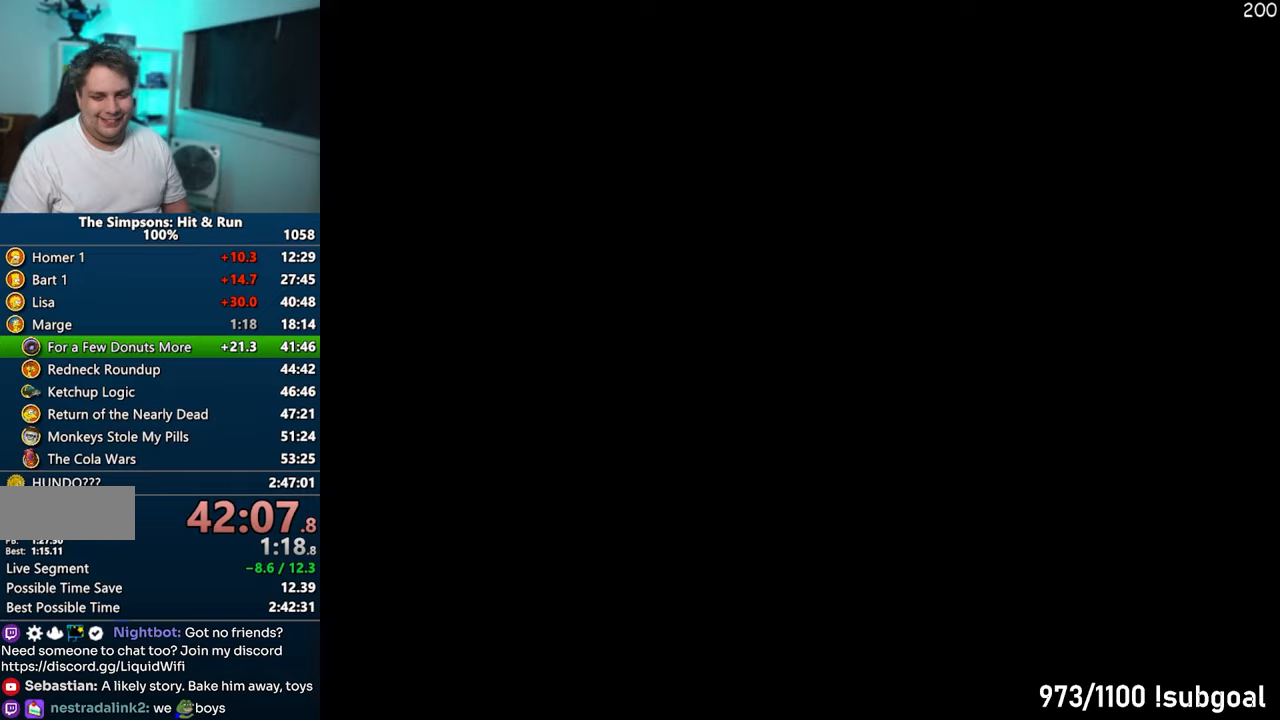
{"buttons": ["CROSS"], "left_stick": "left", "right_stick": "center", "events": [[267, "R1", "up"], [450, "left_stick", "left"]]}